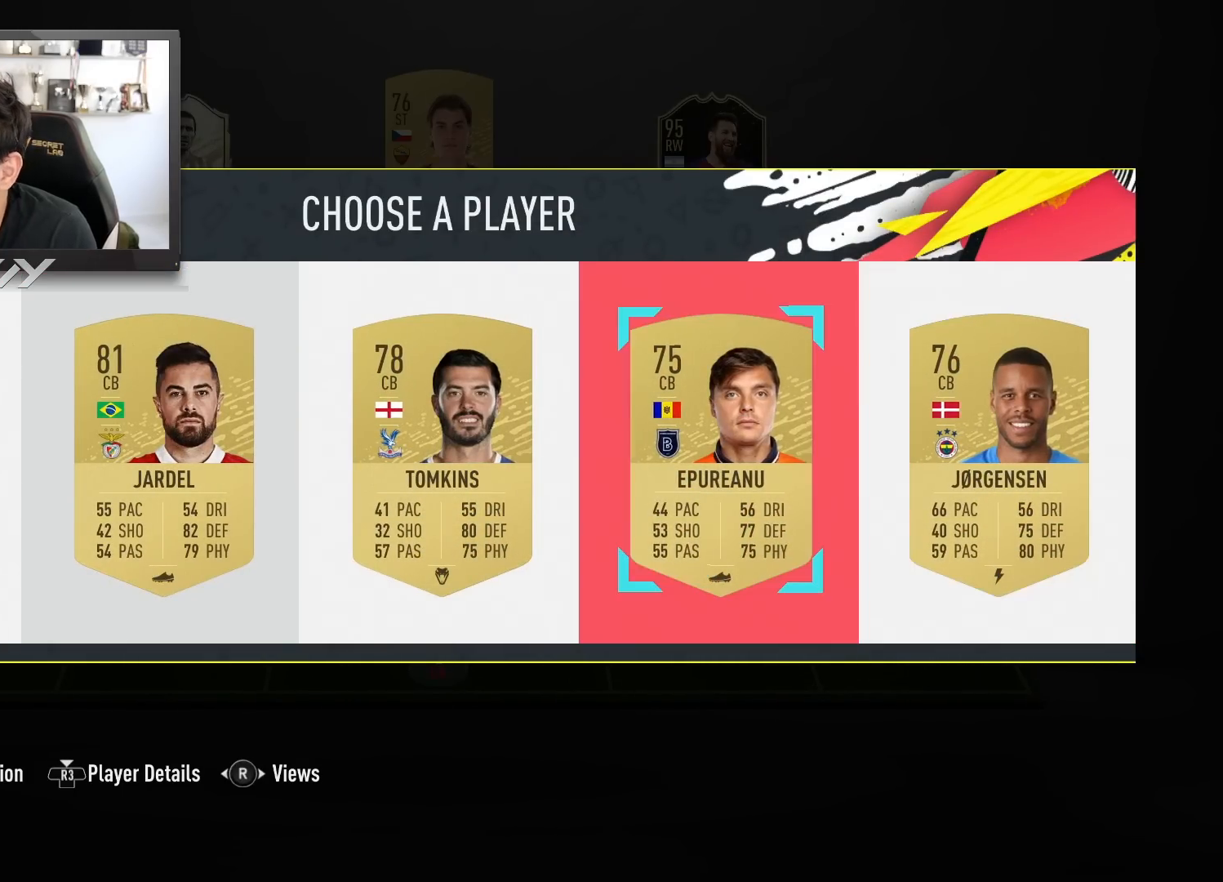
Gameplay with a controller (PlayStation layout); each line is a JSON object with the inputs held at the frame after it. "events" lists button and stick changes between this image and that frame as [ms after this image, input, new state], when the widget could be followed in between.
{"buttons": [], "left_stick": "center", "right_stick": "center", "events": [[50, "left_stick", "center"]]}
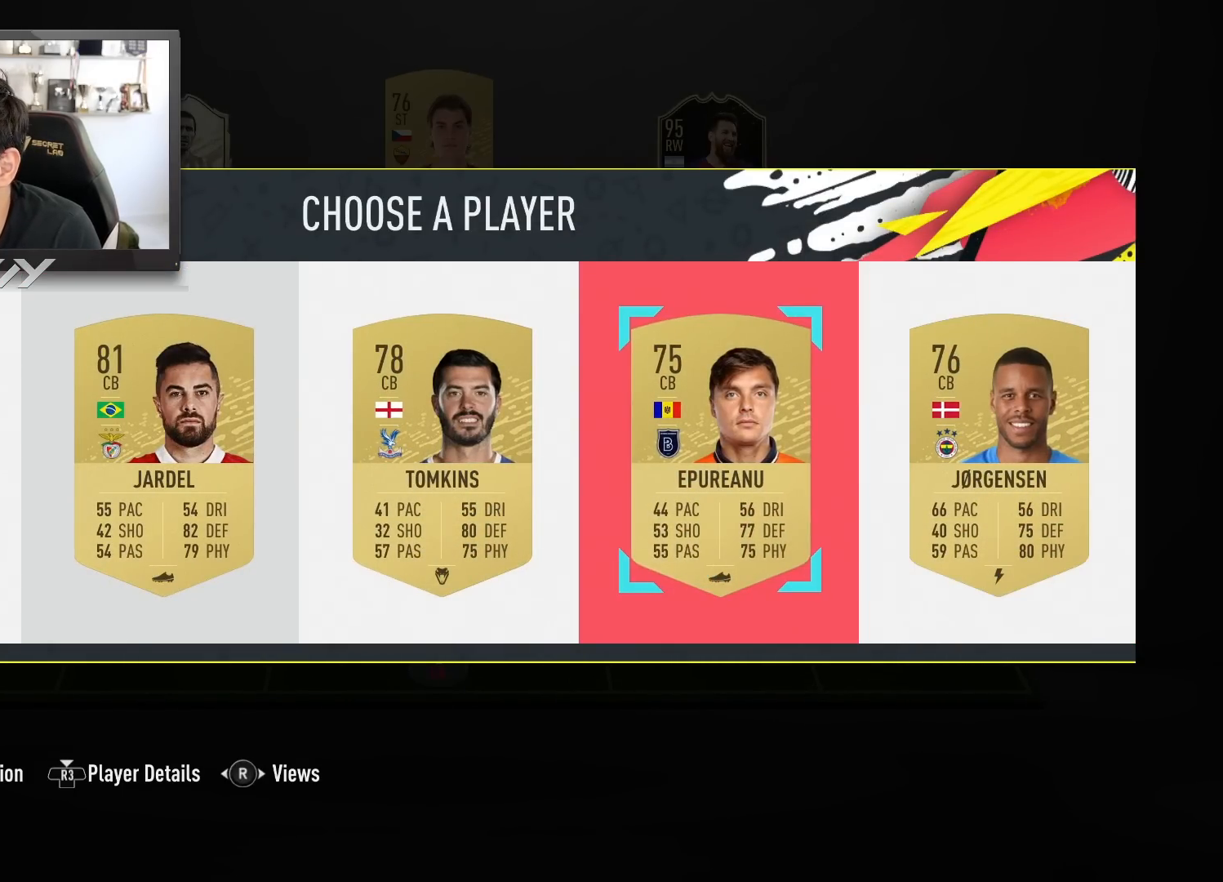
{"buttons": [], "left_stick": "center", "right_stick": "center", "events": [[83, "left_stick", "down-left"], [267, "left_stick", "center"]]}
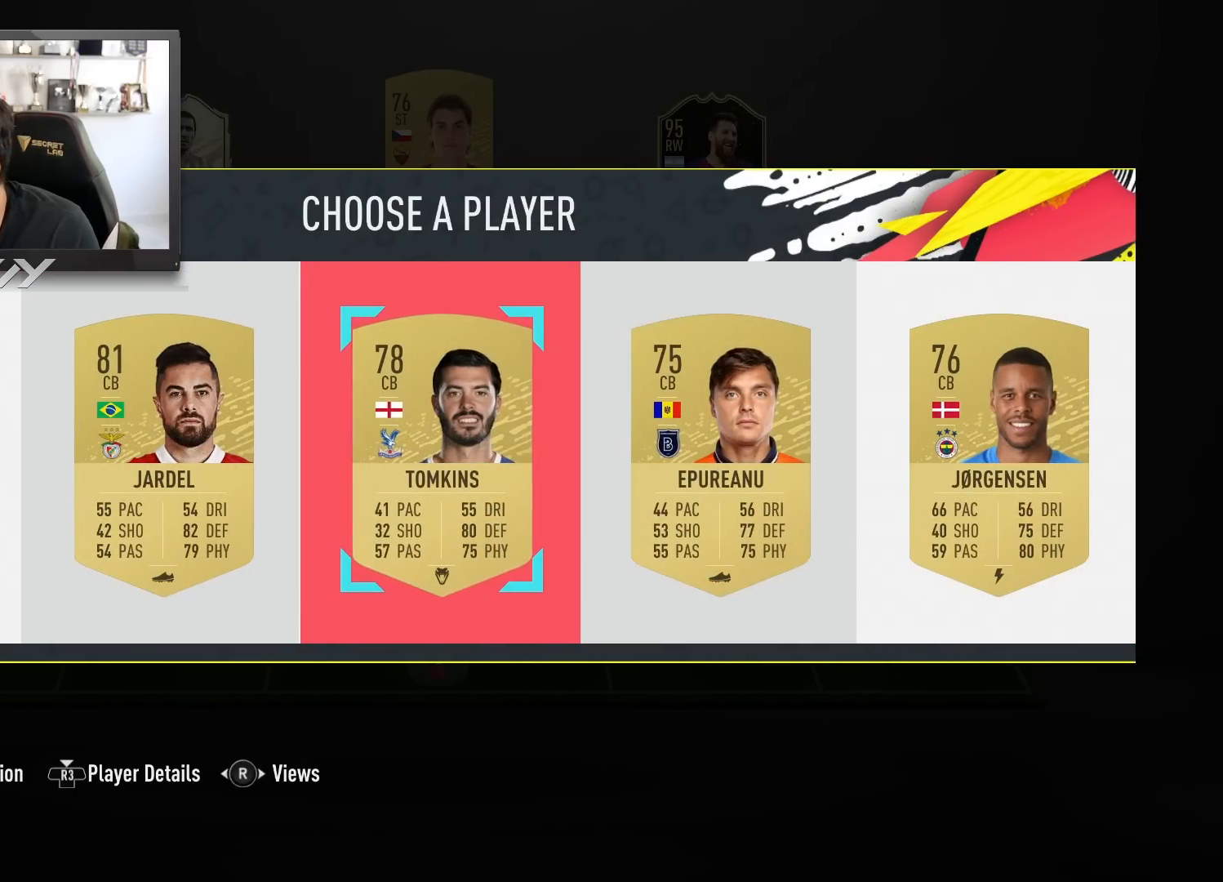
{"buttons": [], "left_stick": "center", "right_stick": "center", "events": [[183, "right_stick", "right"], [367, "right_stick", "center"]]}
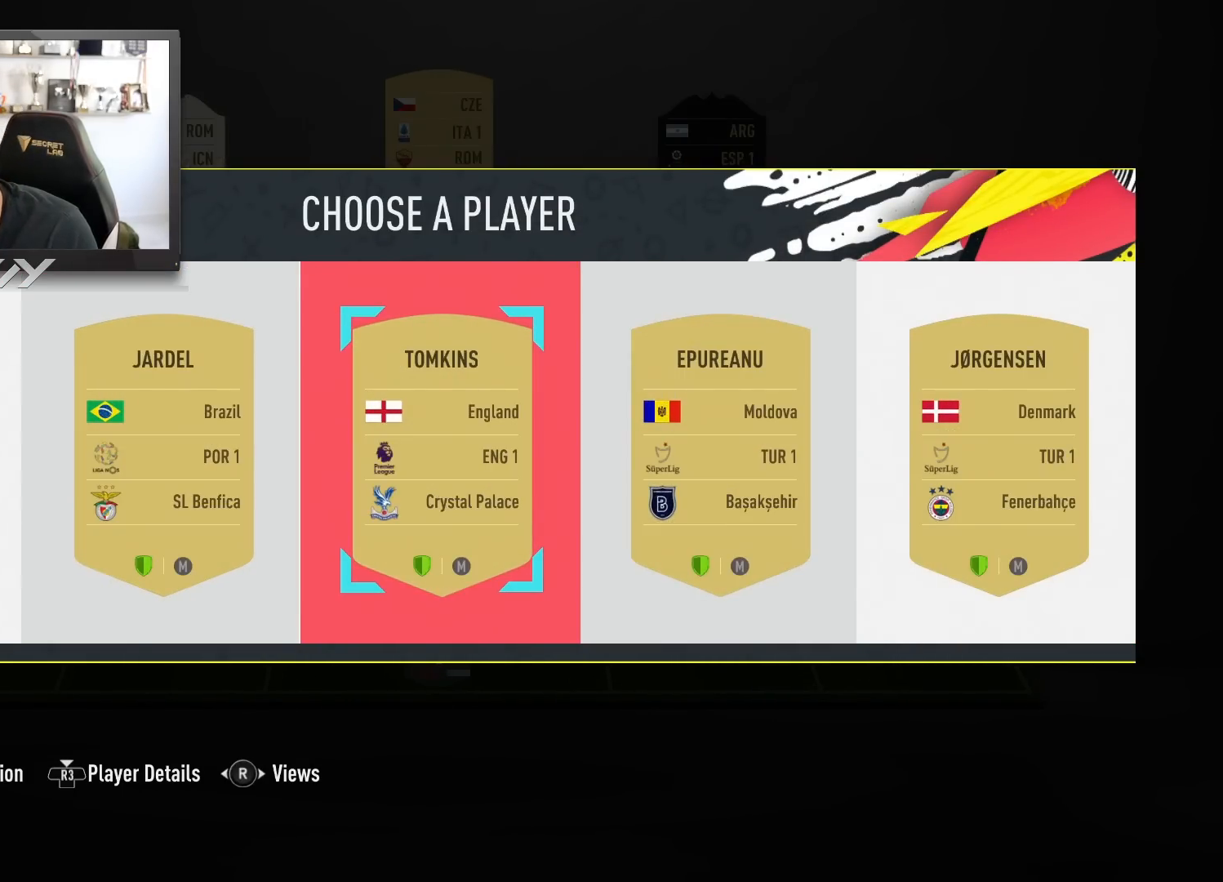
{"buttons": [], "left_stick": "center", "right_stick": "center", "events": []}
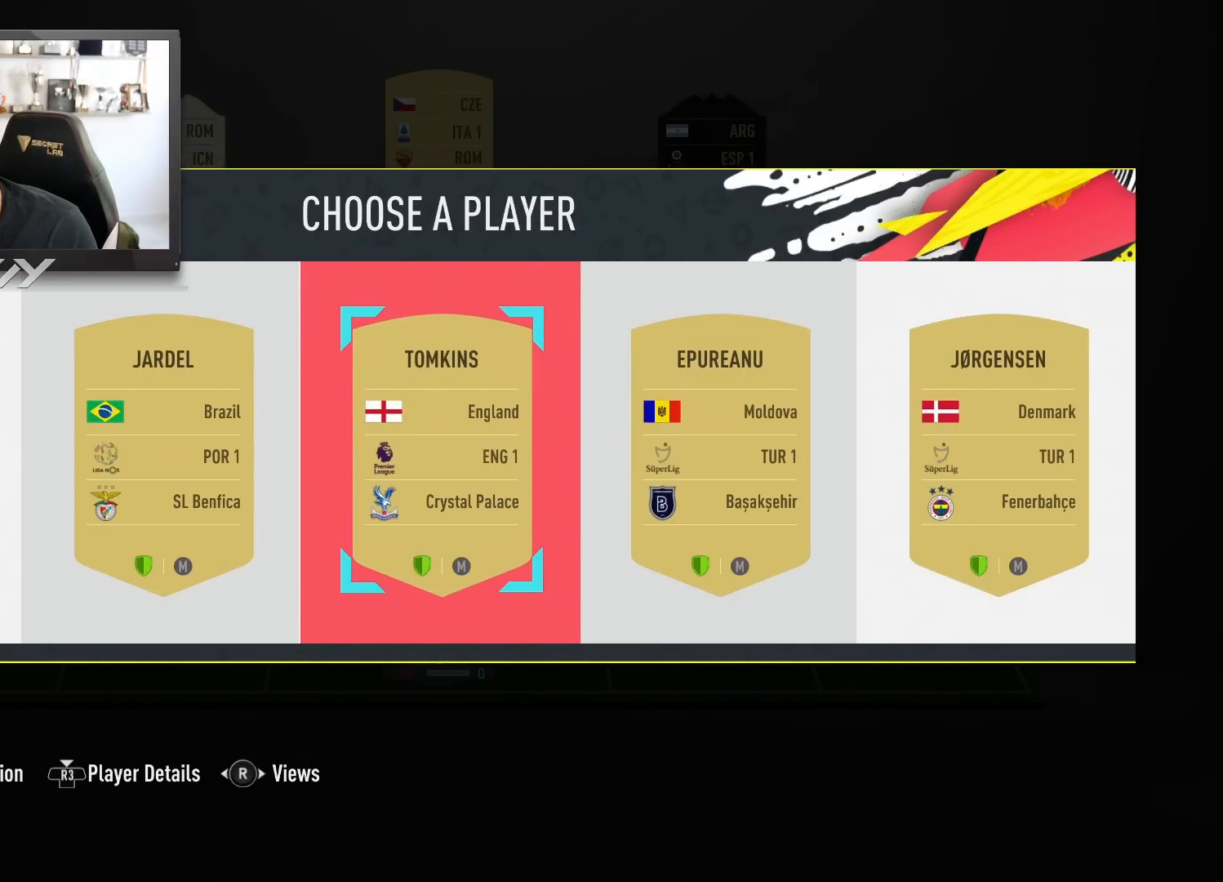
{"buttons": [], "left_stick": "center", "right_stick": "center", "events": []}
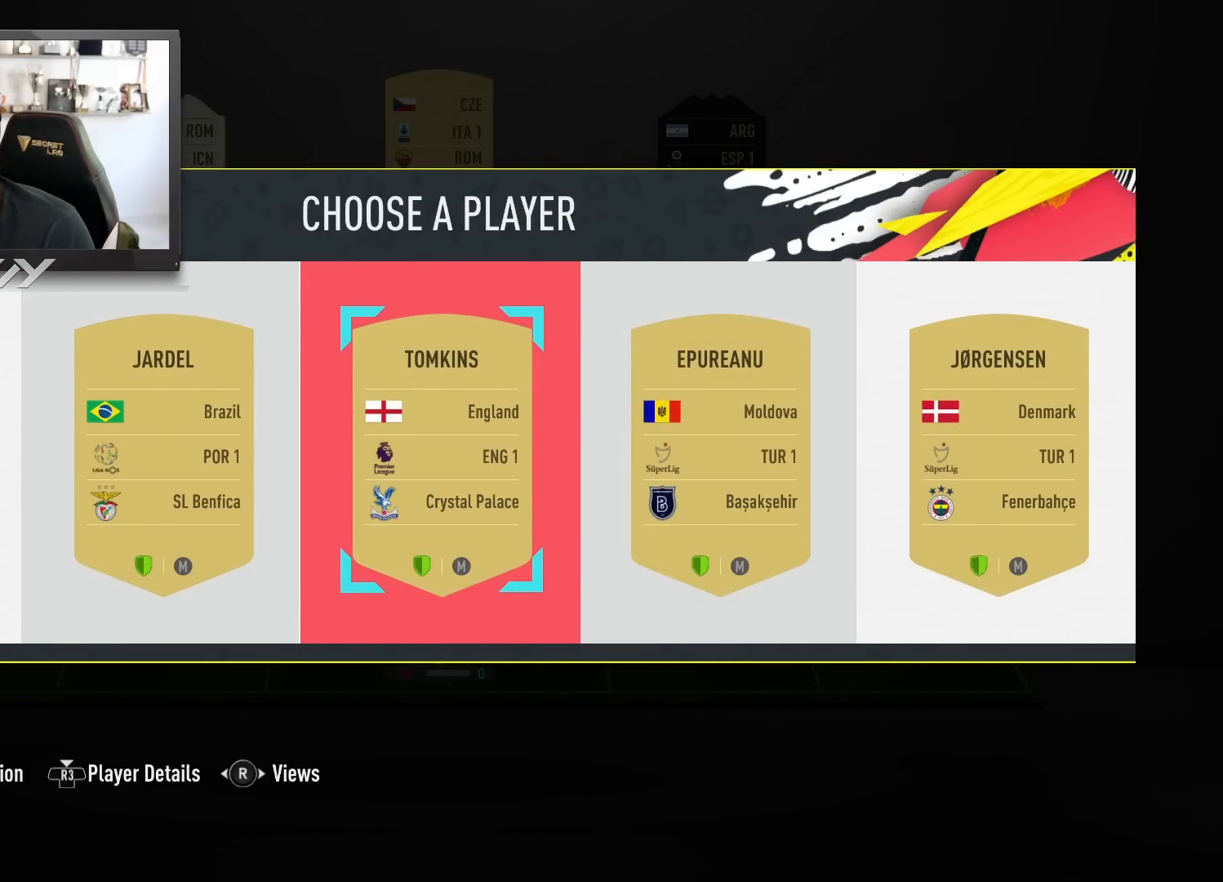
{"buttons": [], "left_stick": "center", "right_stick": "center", "events": []}
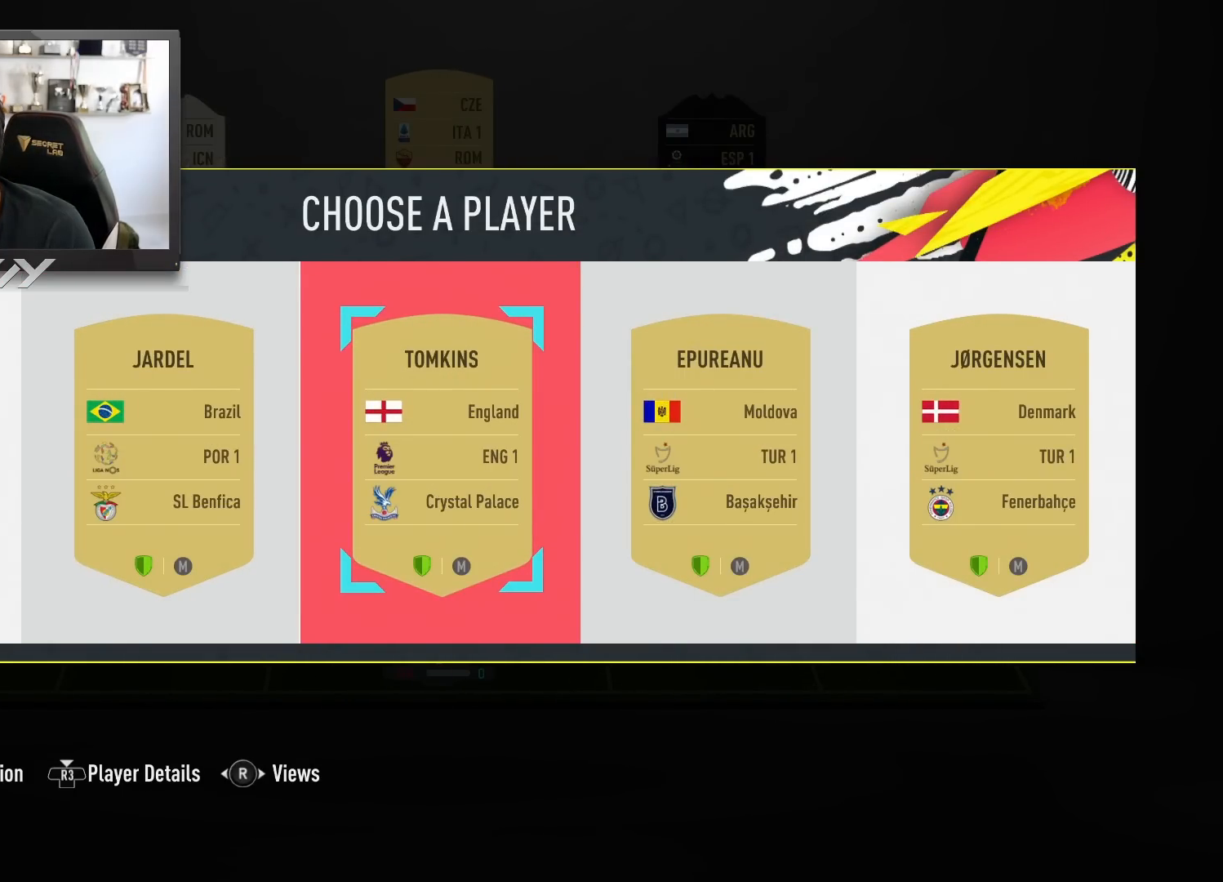
{"buttons": [], "left_stick": "center", "right_stick": "center", "events": [[200, "right_stick", "left"], [333, "right_stick", "center"]]}
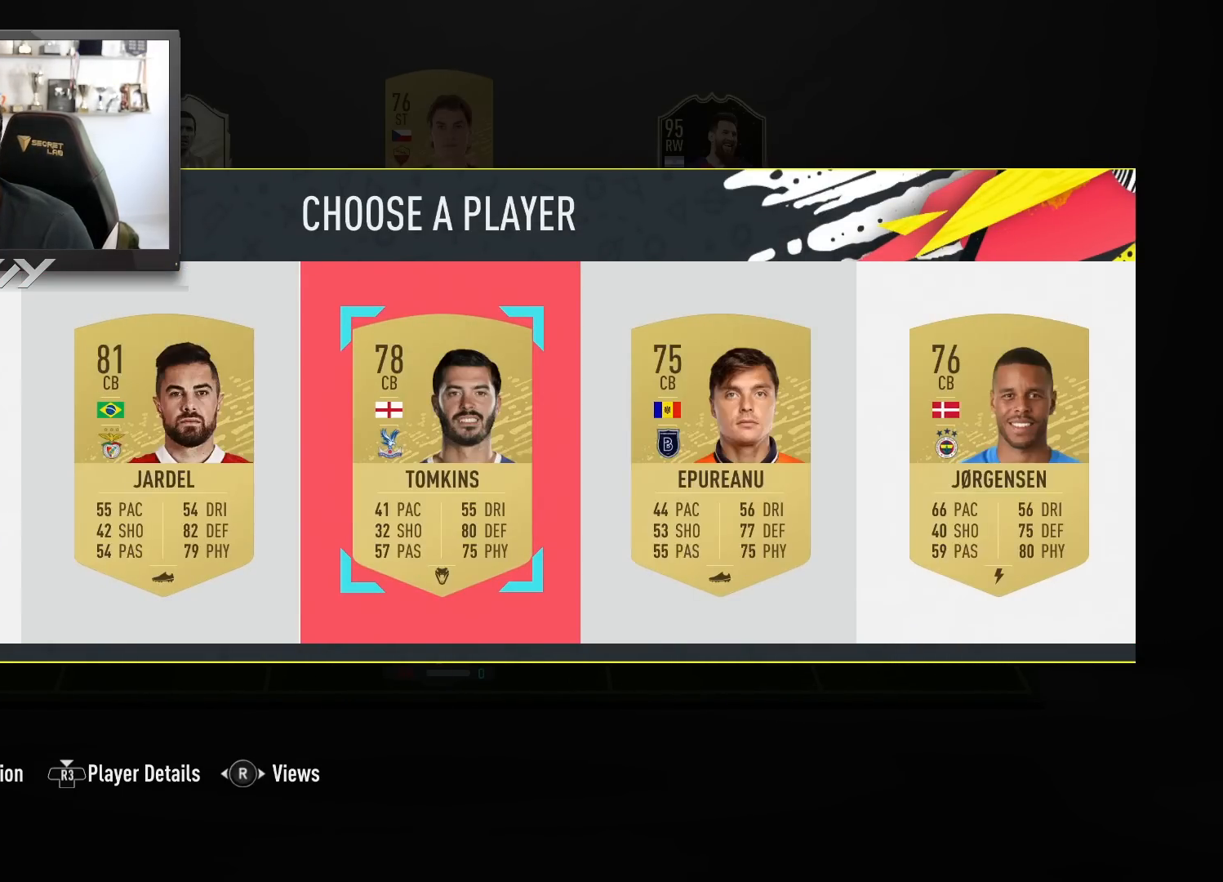
{"buttons": [], "left_stick": "center", "right_stick": "center", "events": [[50, "left_stick", "right"], [150, "left_stick", "center"], [267, "left_stick", "right"], [350, "left_stick", "center"]]}
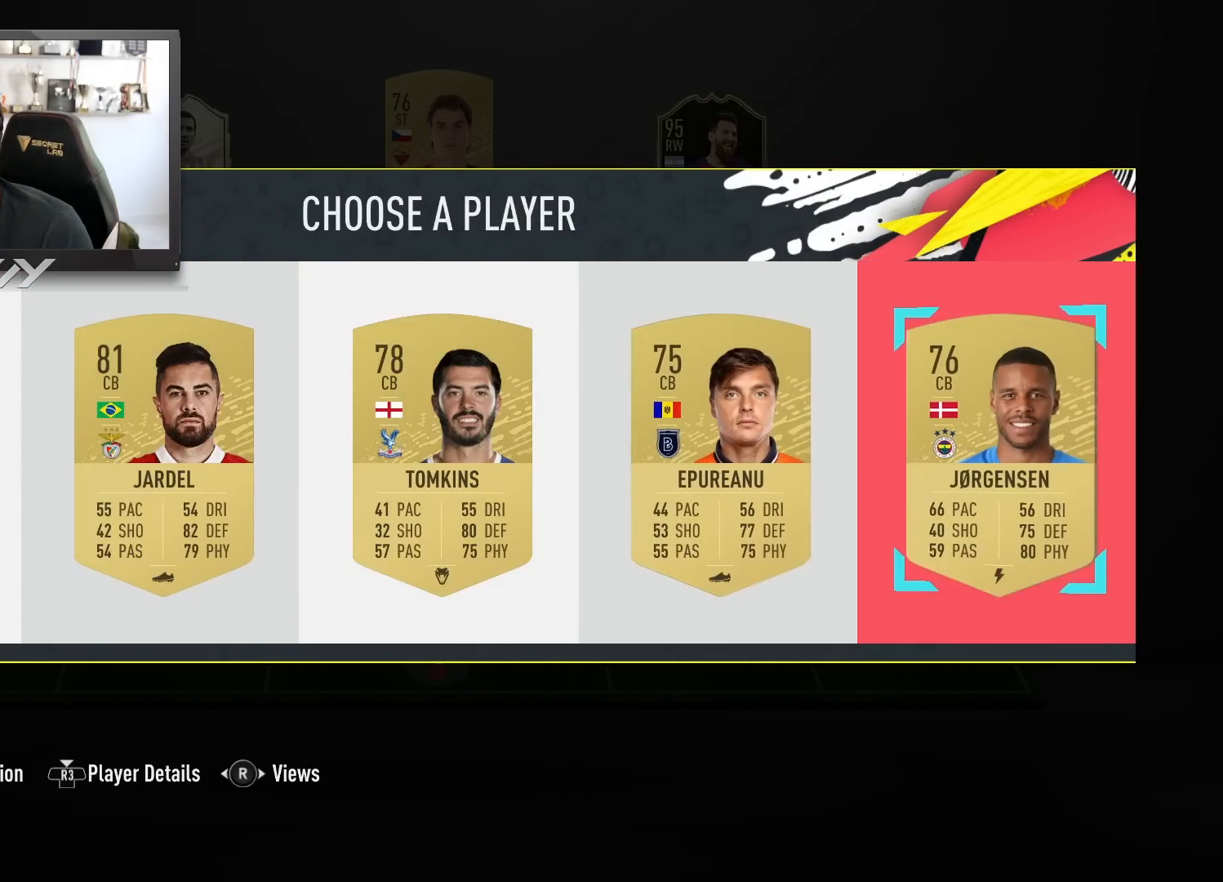
{"buttons": ["SQUARE"], "left_stick": "center", "right_stick": "center", "events": [[50, "SQUARE", "down"]]}
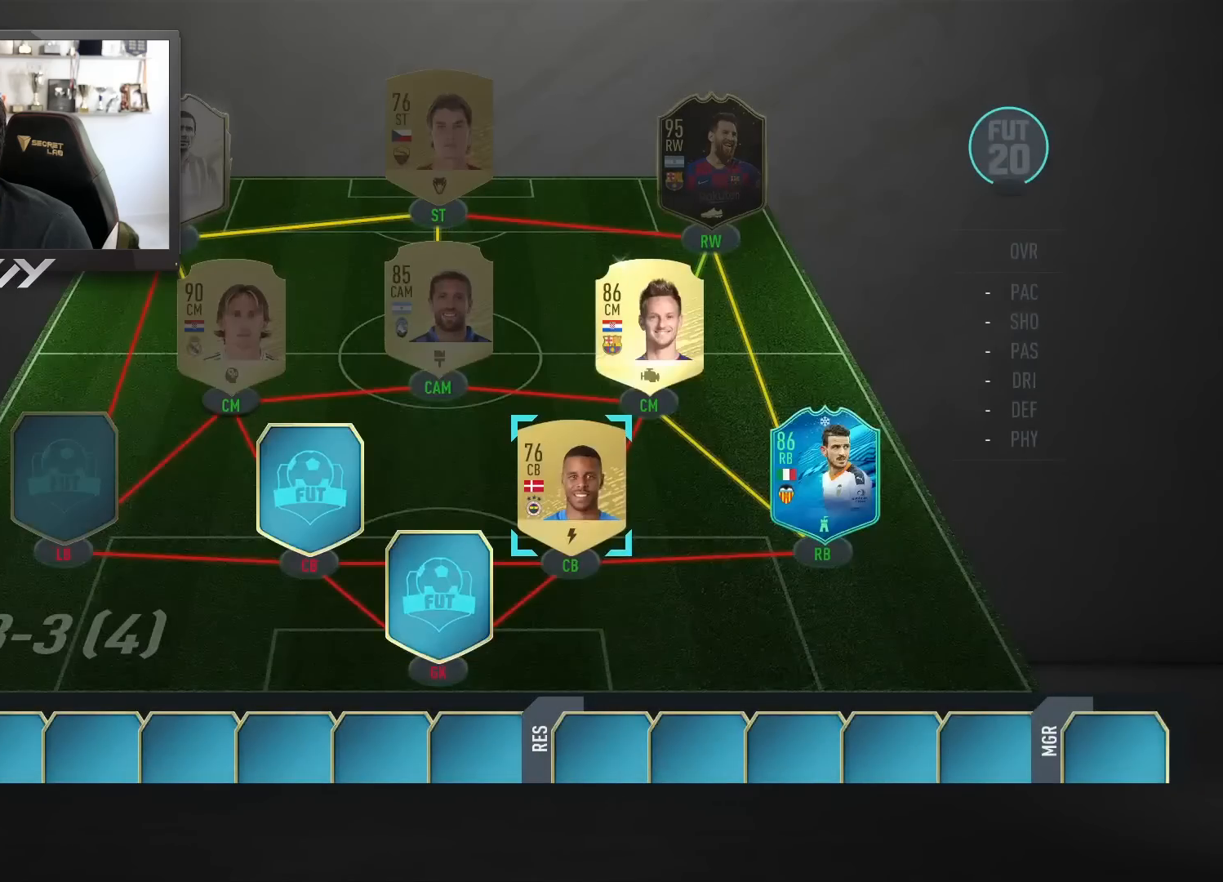
{"buttons": [], "left_stick": "center", "right_stick": "center", "events": [[383, "SQUARE", "up"]]}
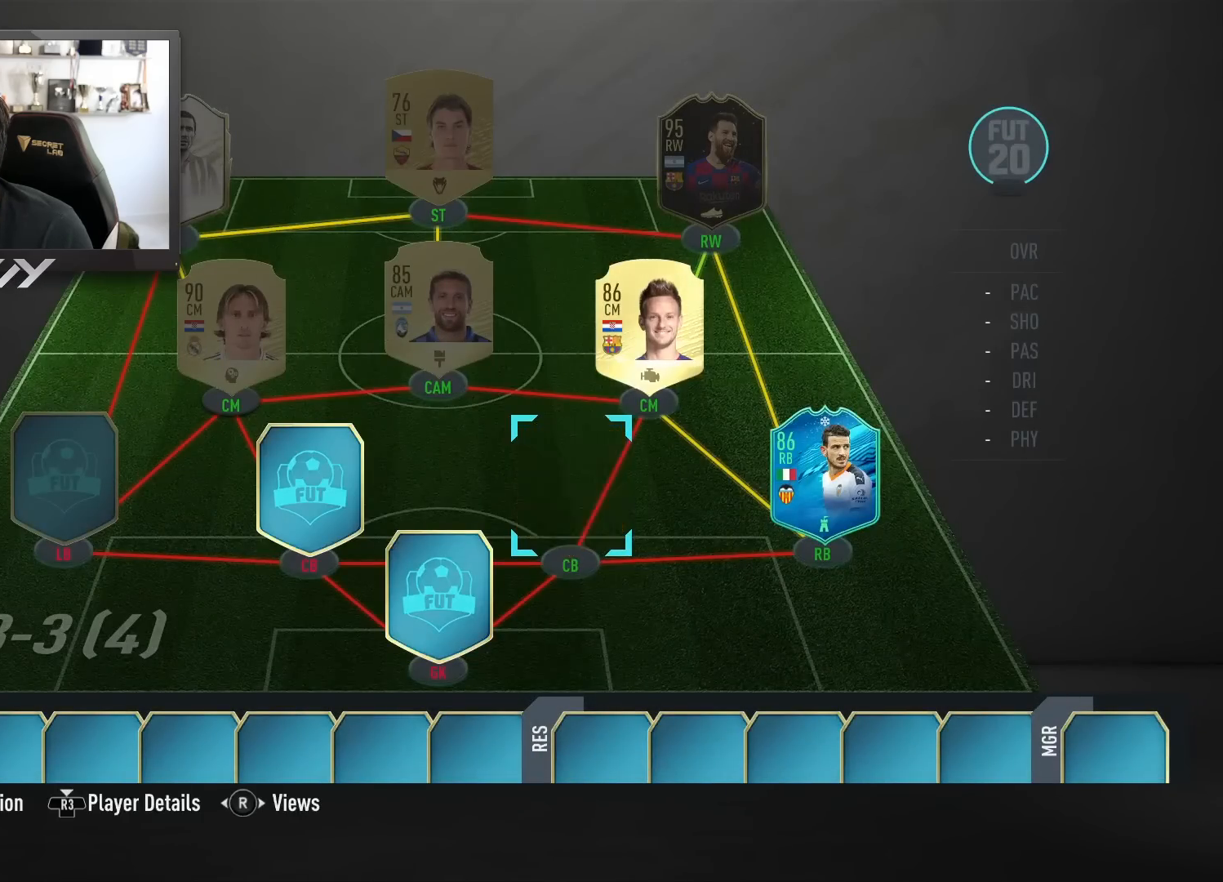
{"buttons": ["SQUARE"], "left_stick": "center", "right_stick": "center", "events": [[117, "left_stick", "left"], [200, "left_stick", "center"], [233, "SQUARE", "down"]]}
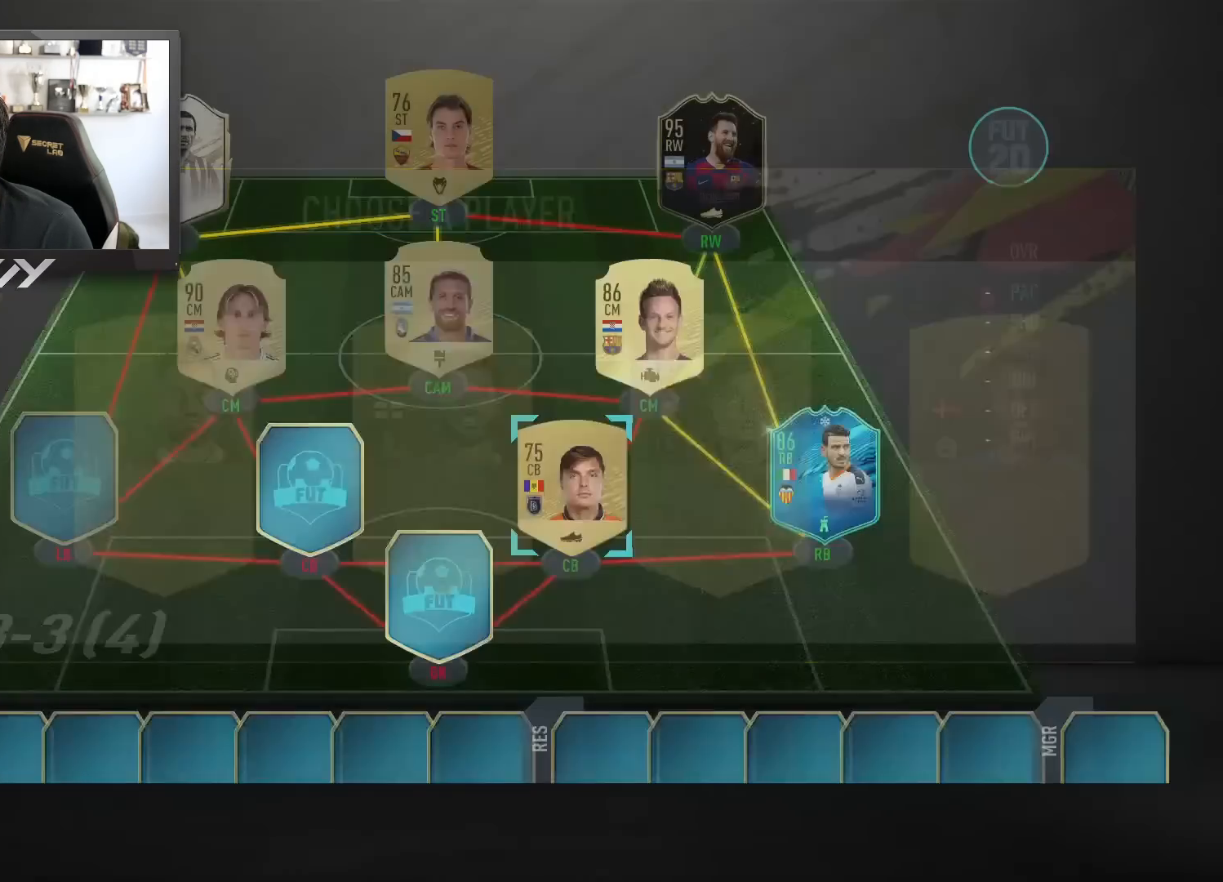
{"buttons": [], "left_stick": "down-left", "right_stick": "center", "events": [[183, "SQUARE", "up"], [467, "left_stick", "down-left"]]}
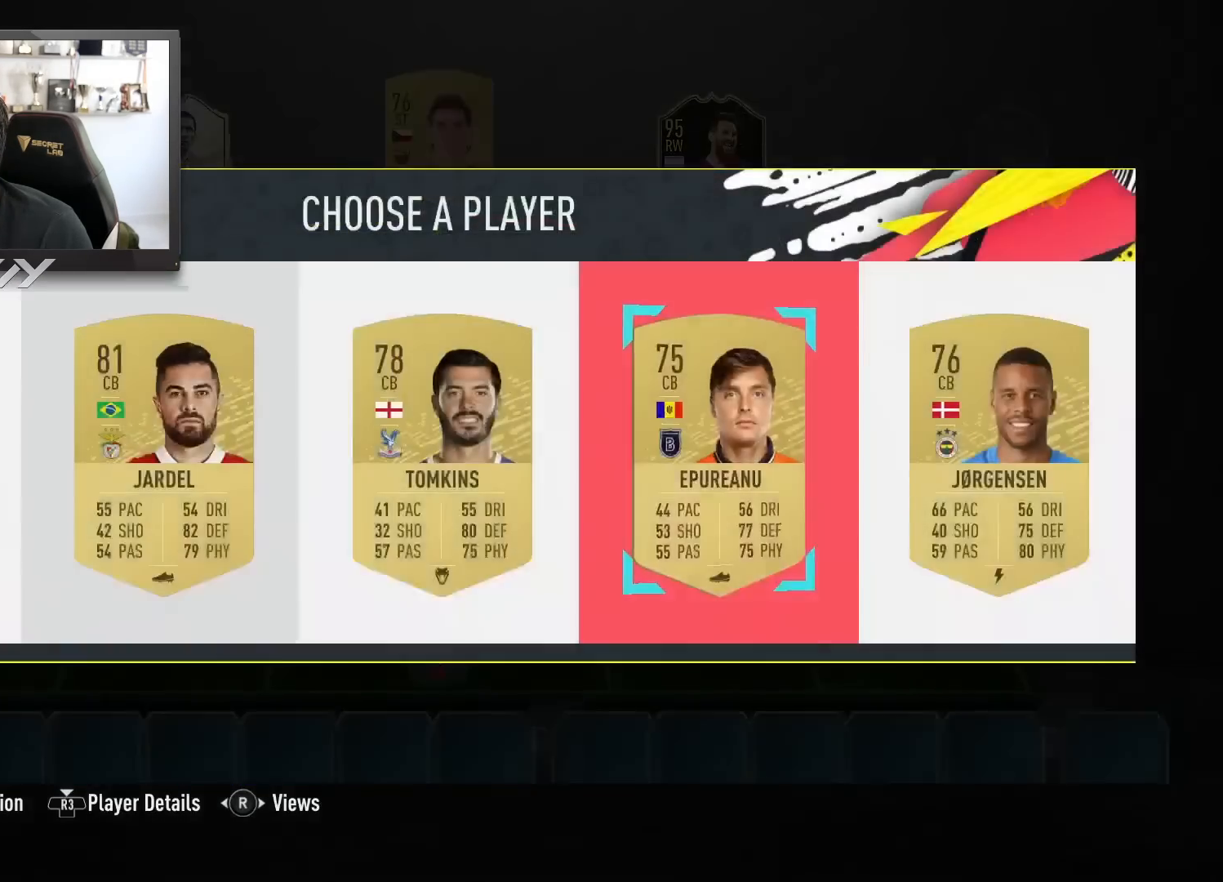
{"buttons": ["SQUARE"], "left_stick": "center", "right_stick": "center", "events": [[67, "SQUARE", "down"], [83, "left_stick", "center"]]}
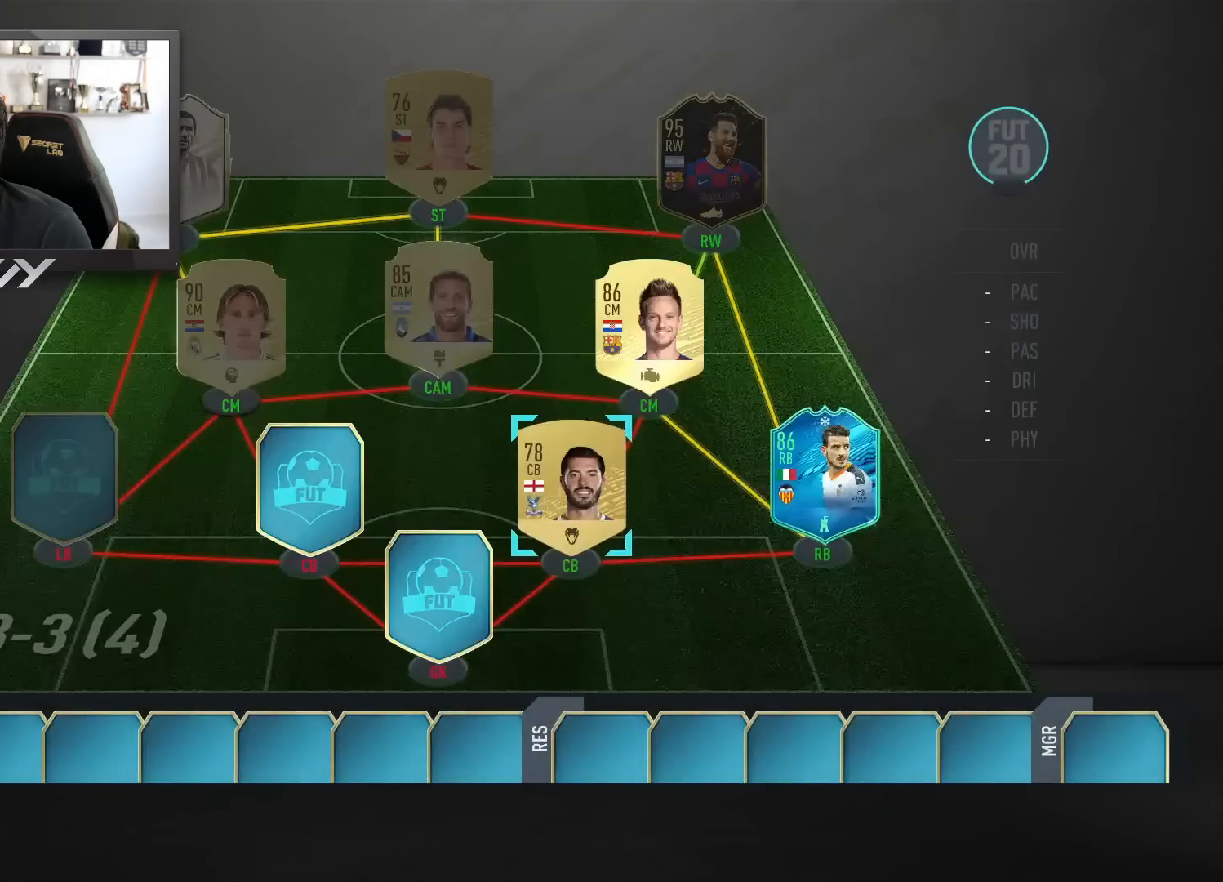
{"buttons": [], "left_stick": "left", "right_stick": "center", "events": [[150, "SQUARE", "up"], [367, "left_stick", "left"]]}
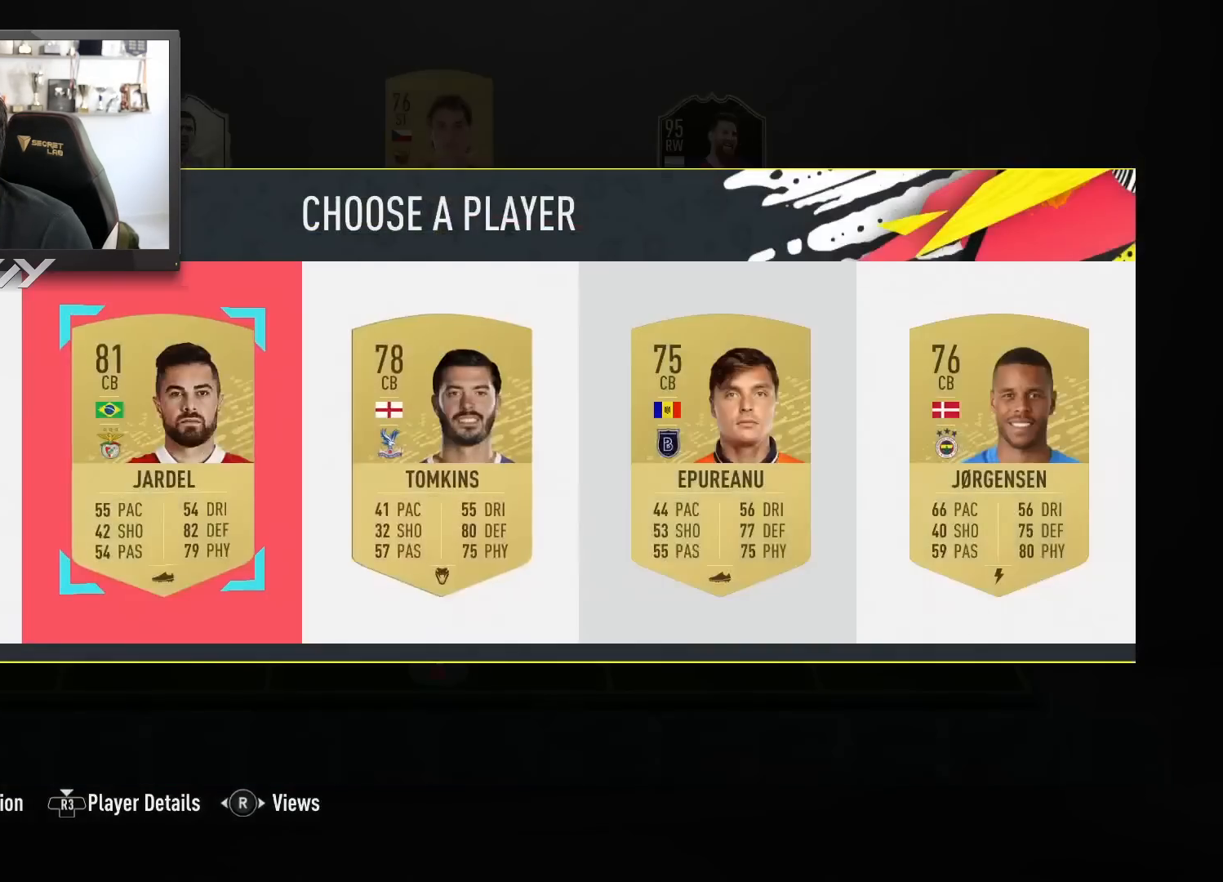
{"buttons": ["SQUARE"], "left_stick": "center", "right_stick": "center", "events": [[17, "left_stick", "center"], [50, "SQUARE", "down"]]}
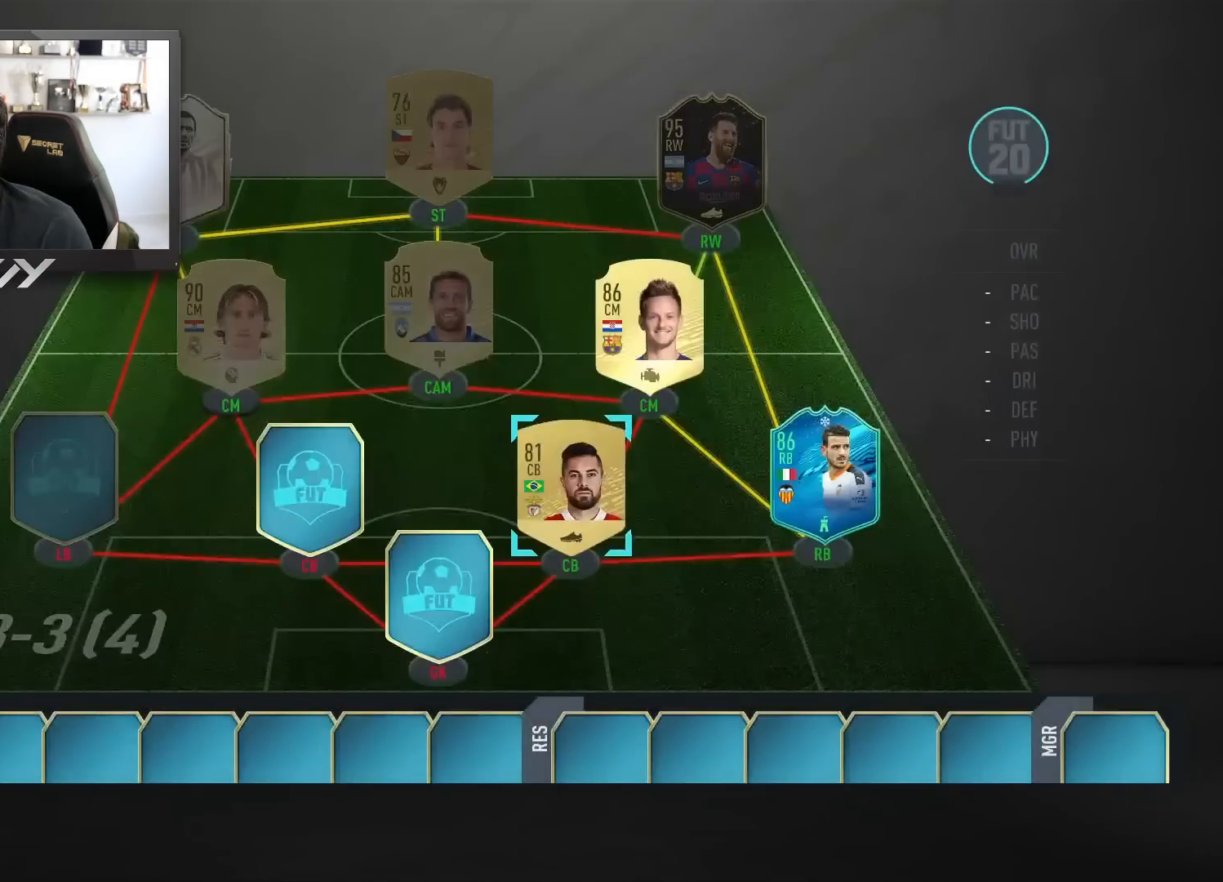
{"buttons": ["SQUARE"], "left_stick": "center", "right_stick": "center", "events": [[50, "SQUARE", "up"], [317, "left_stick", "left"], [433, "left_stick", "center"], [450, "SQUARE", "down"]]}
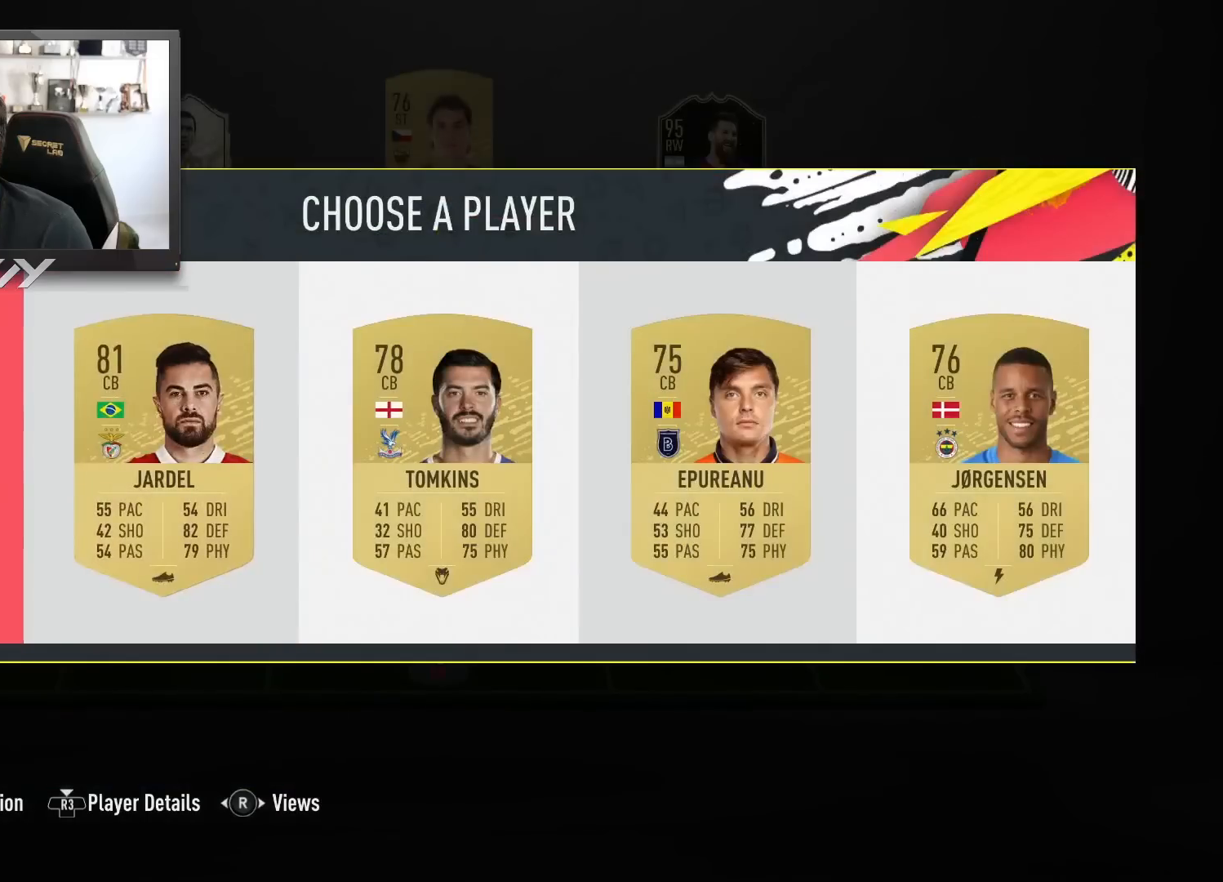
{"buttons": ["SQUARE"], "left_stick": "center", "right_stick": "center", "events": []}
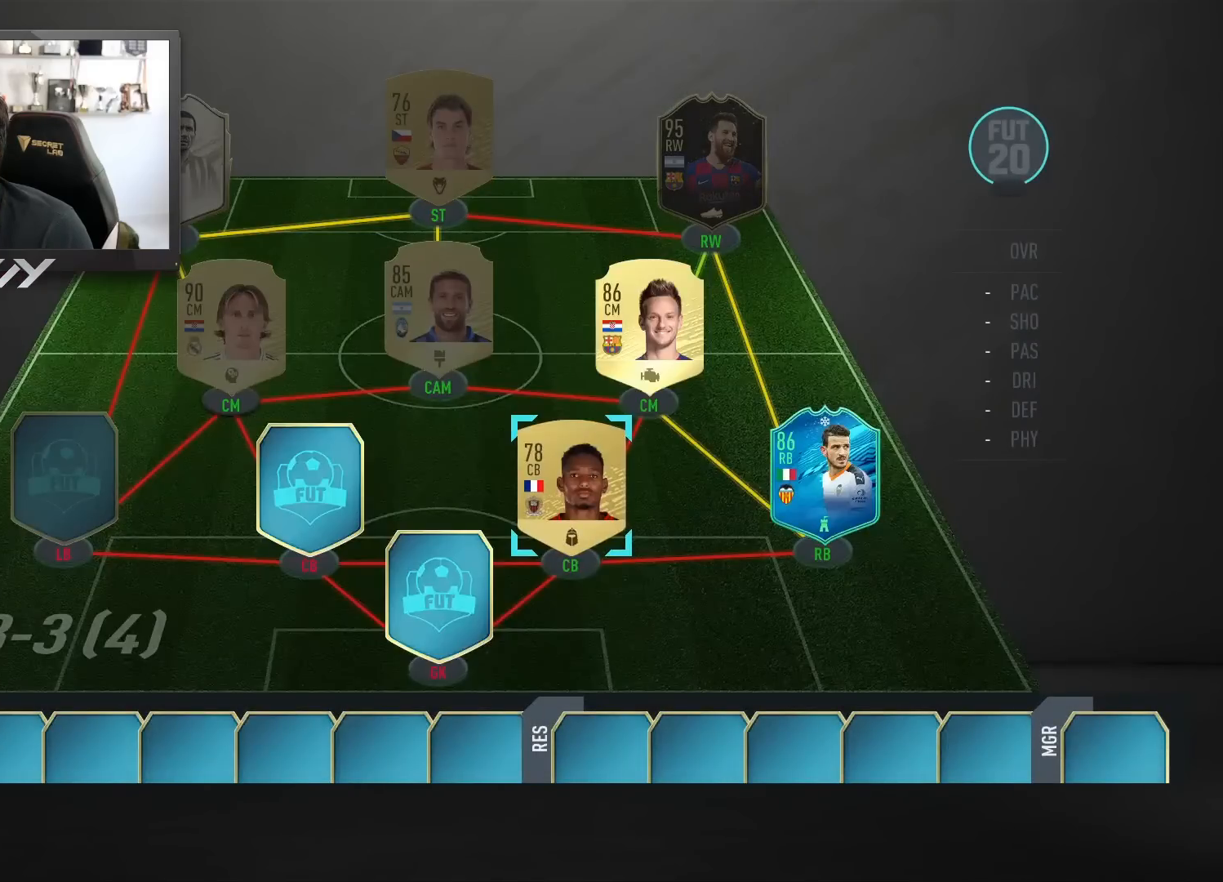
{"buttons": [], "left_stick": "center", "right_stick": "center", "events": [[33, "SQUARE", "up"]]}
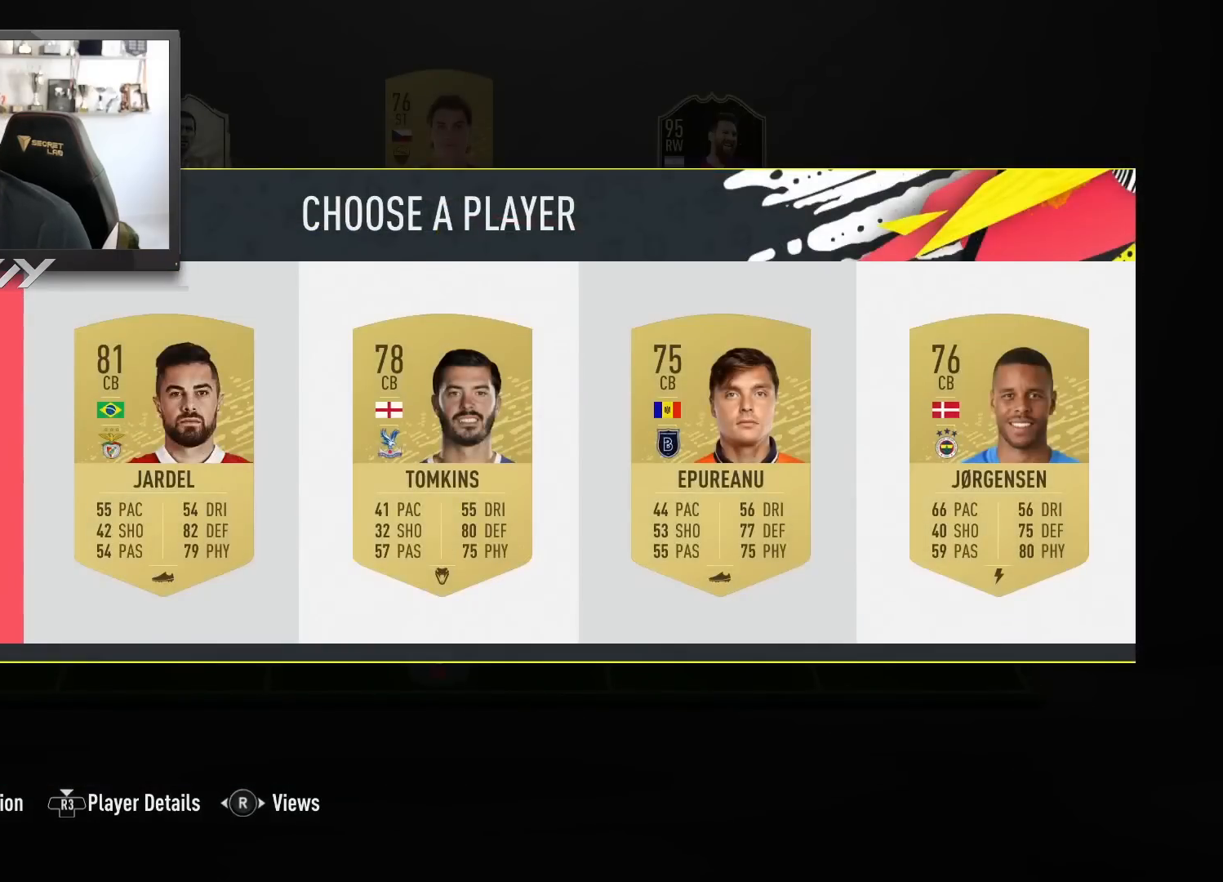
{"buttons": [], "left_stick": "center", "right_stick": "center", "events": []}
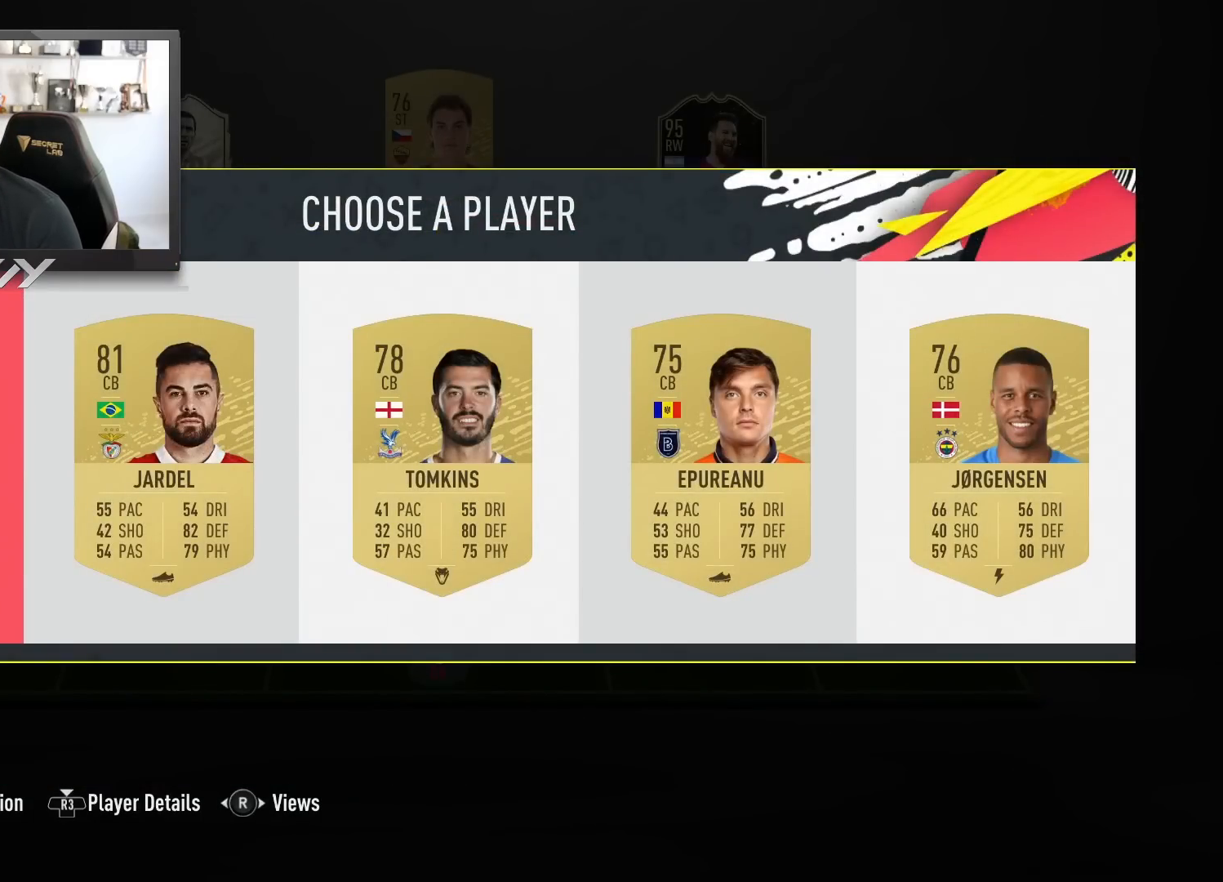
{"buttons": [], "left_stick": "right", "right_stick": "center", "events": [[400, "left_stick", "right"]]}
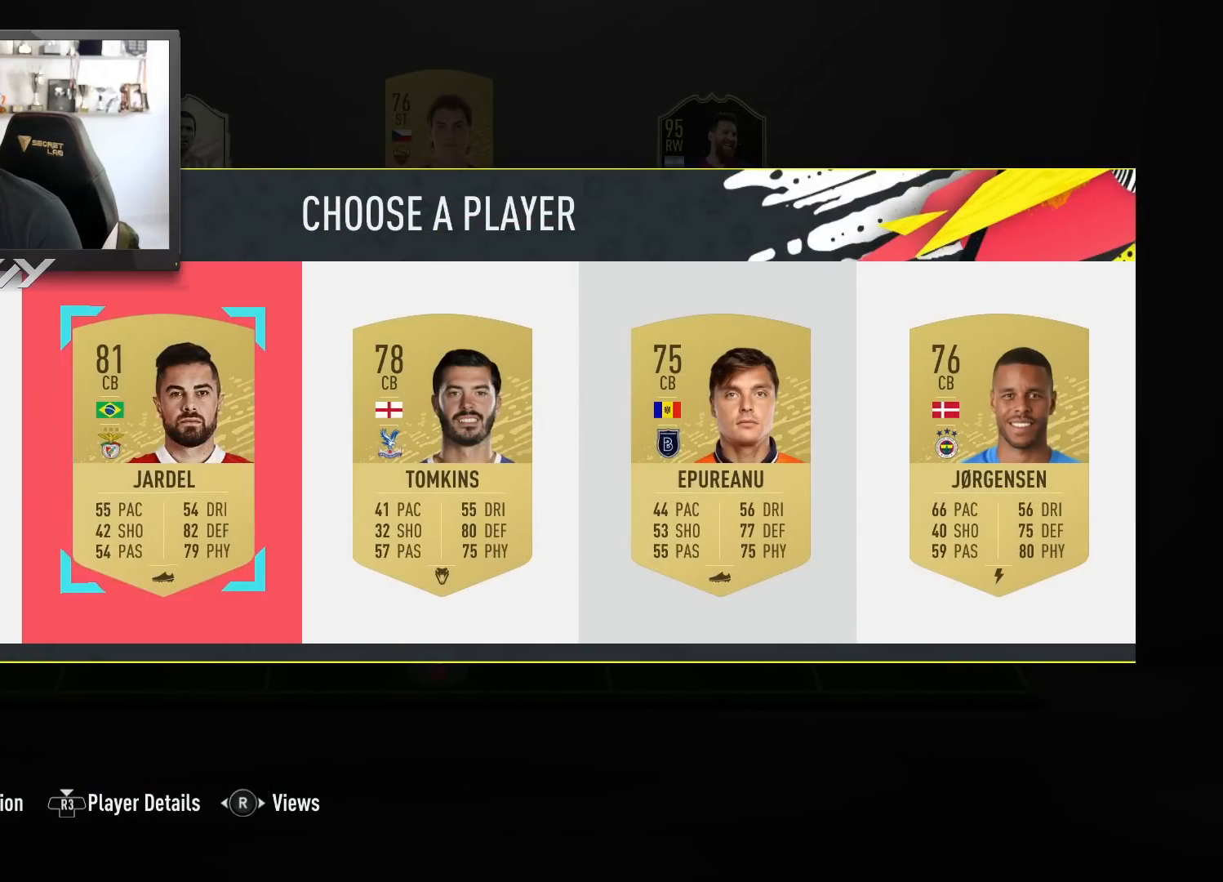
{"buttons": [], "left_stick": "center", "right_stick": "center", "events": [[133, "left_stick", "center"], [183, "left_stick", "right"], [283, "left_stick", "center"]]}
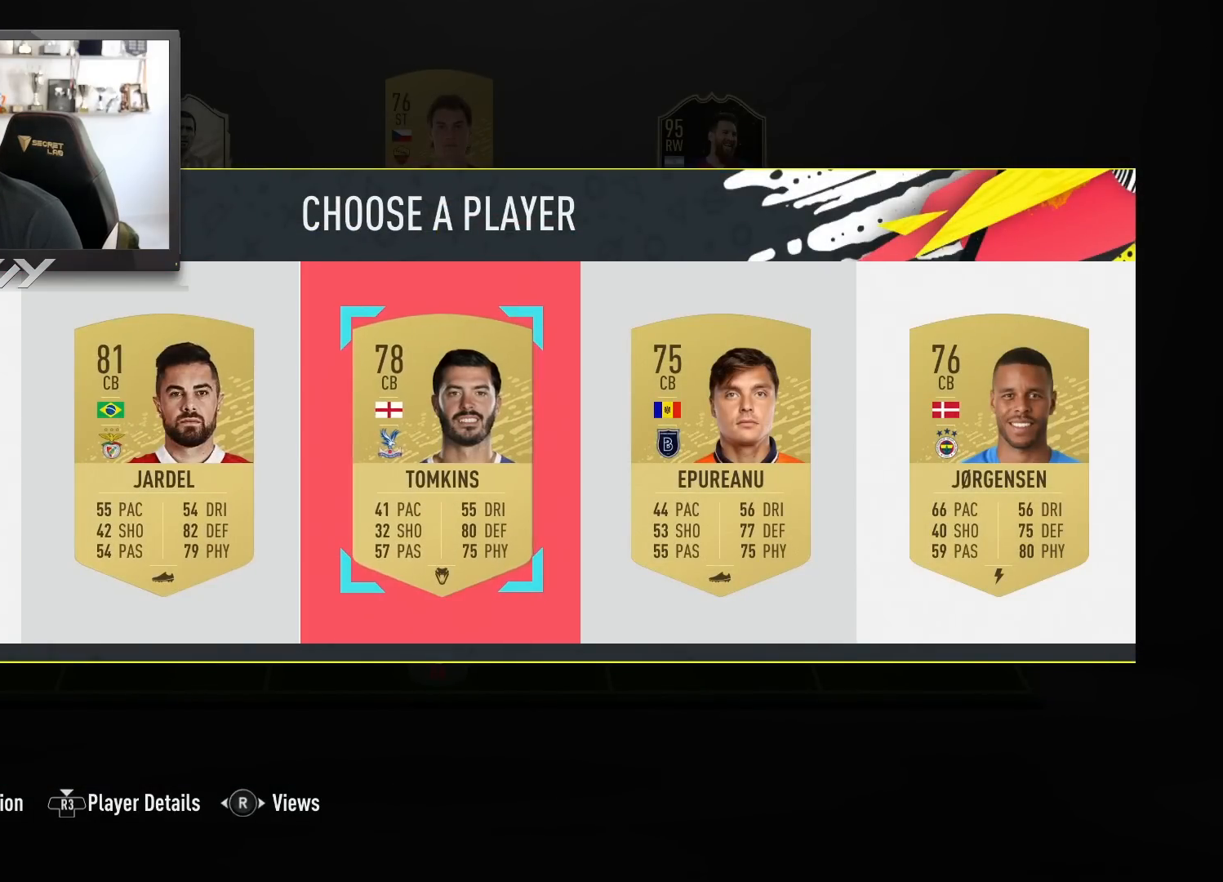
{"buttons": [], "left_stick": "center", "right_stick": "center", "events": [[267, "CROSS", "down"], [400, "CROSS", "up"]]}
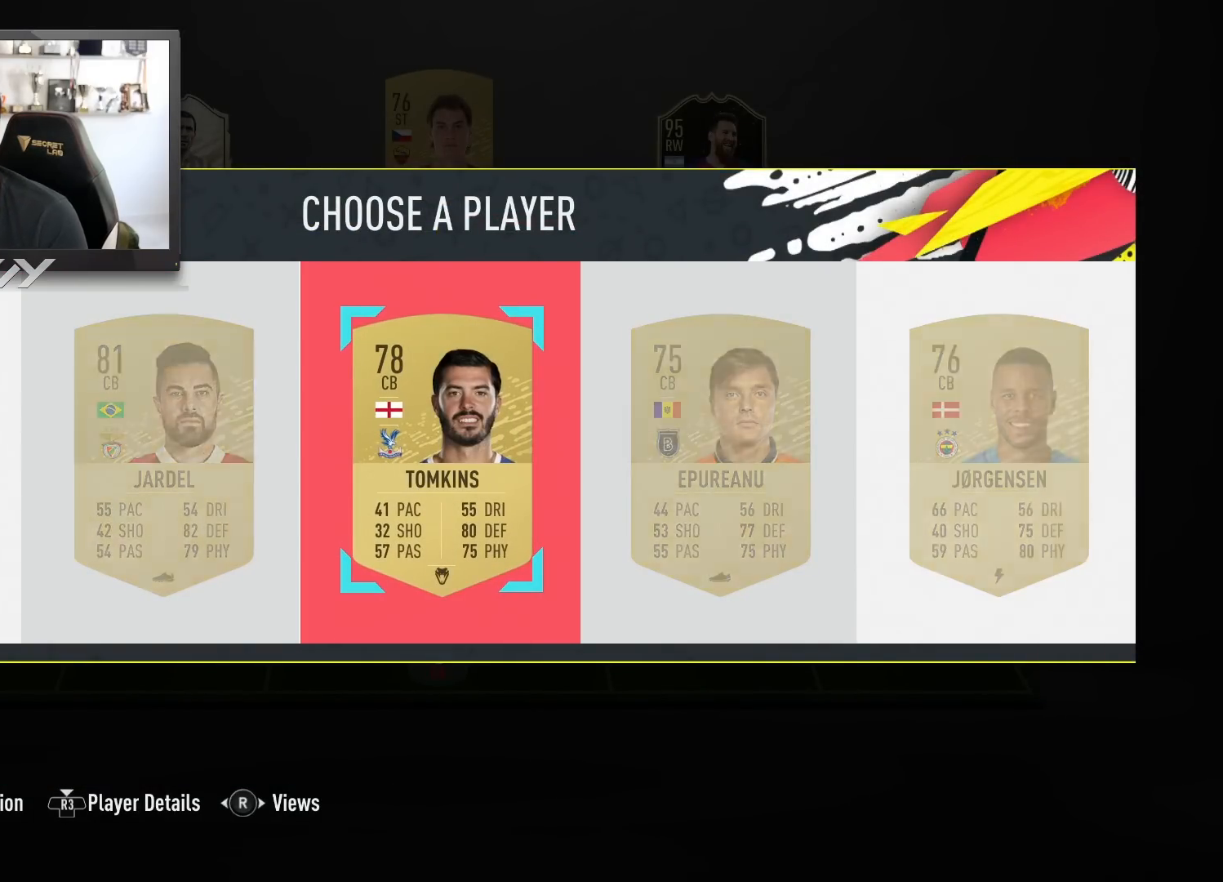
{"buttons": [], "left_stick": "center", "right_stick": "center", "events": []}
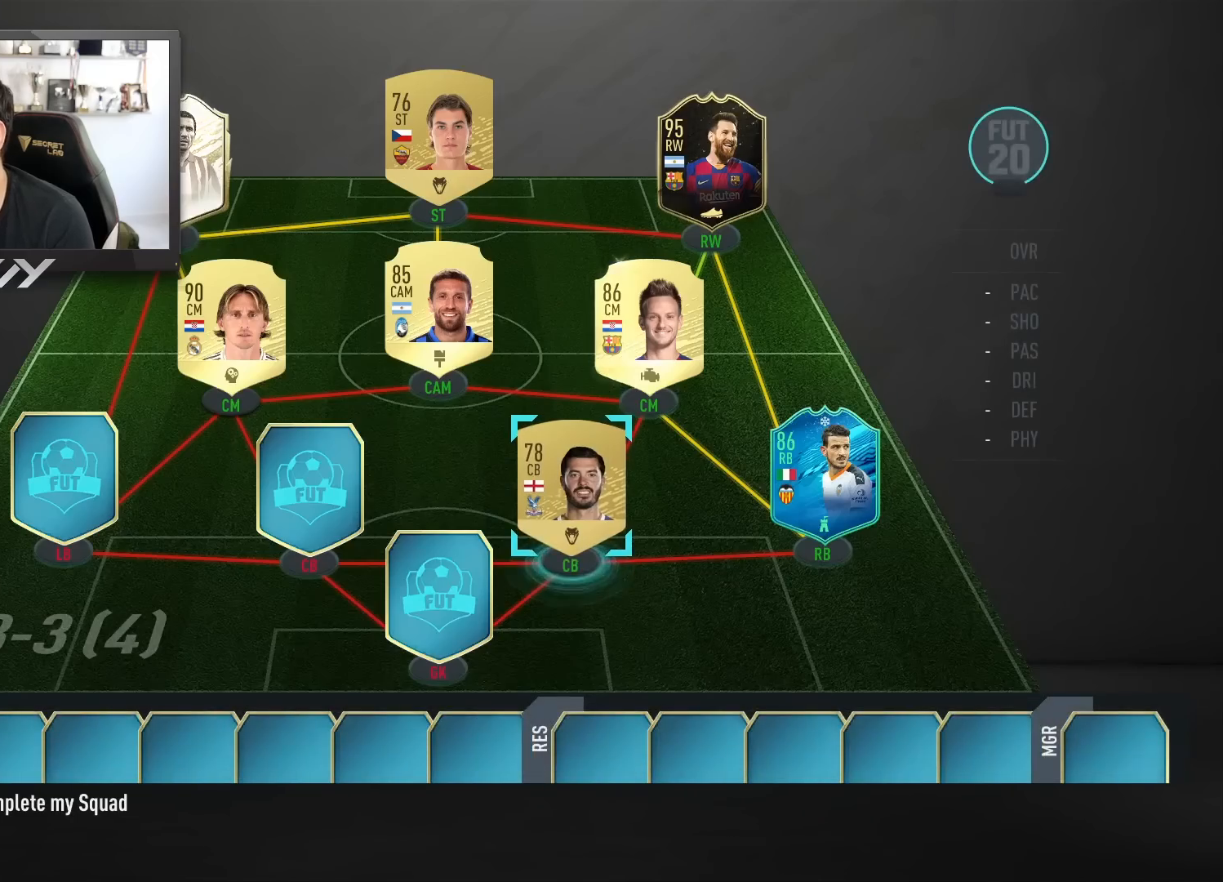
{"buttons": [], "left_stick": "center", "right_stick": "center", "events": [[33, "left_stick", "down-left"], [150, "left_stick", "center"]]}
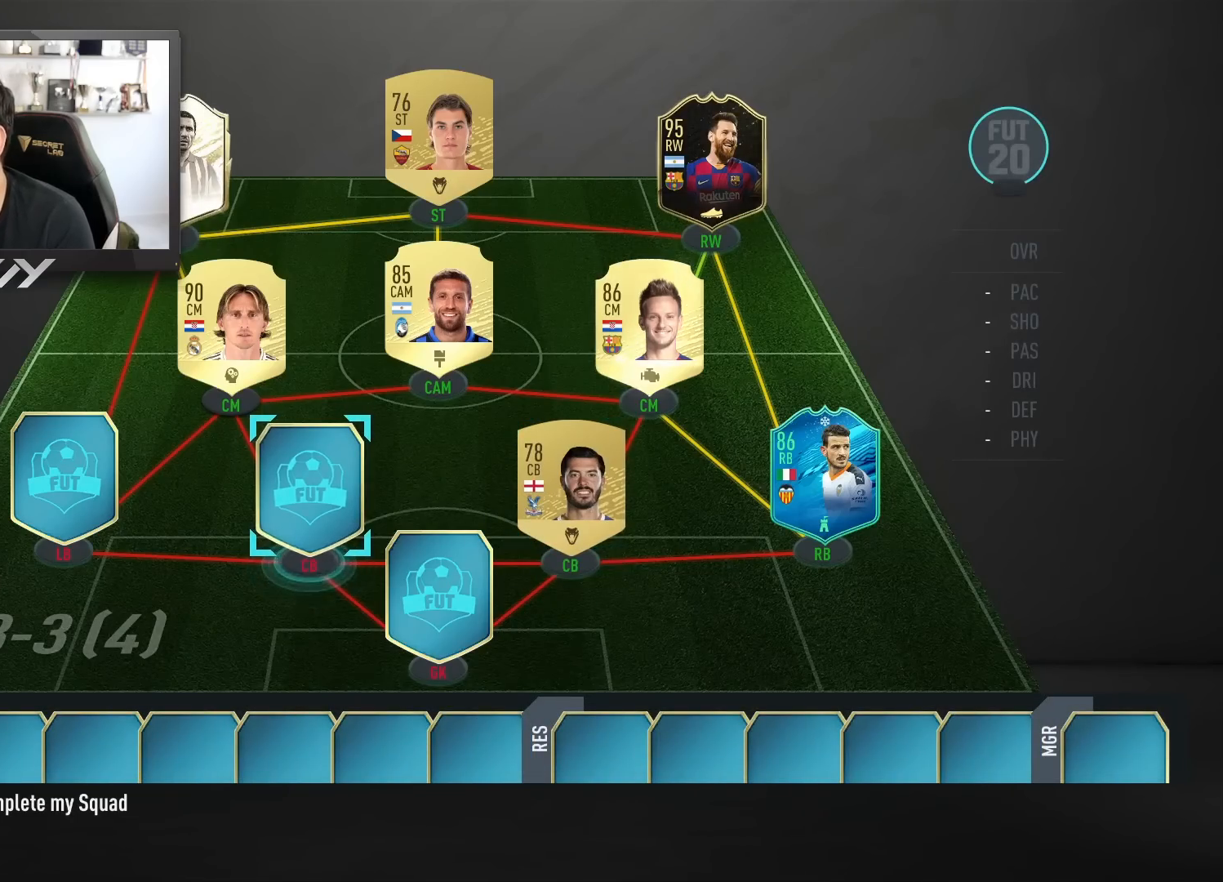
{"buttons": [], "left_stick": "center", "right_stick": "center", "events": [[17, "CROSS", "down"], [117, "CROSS", "up"]]}